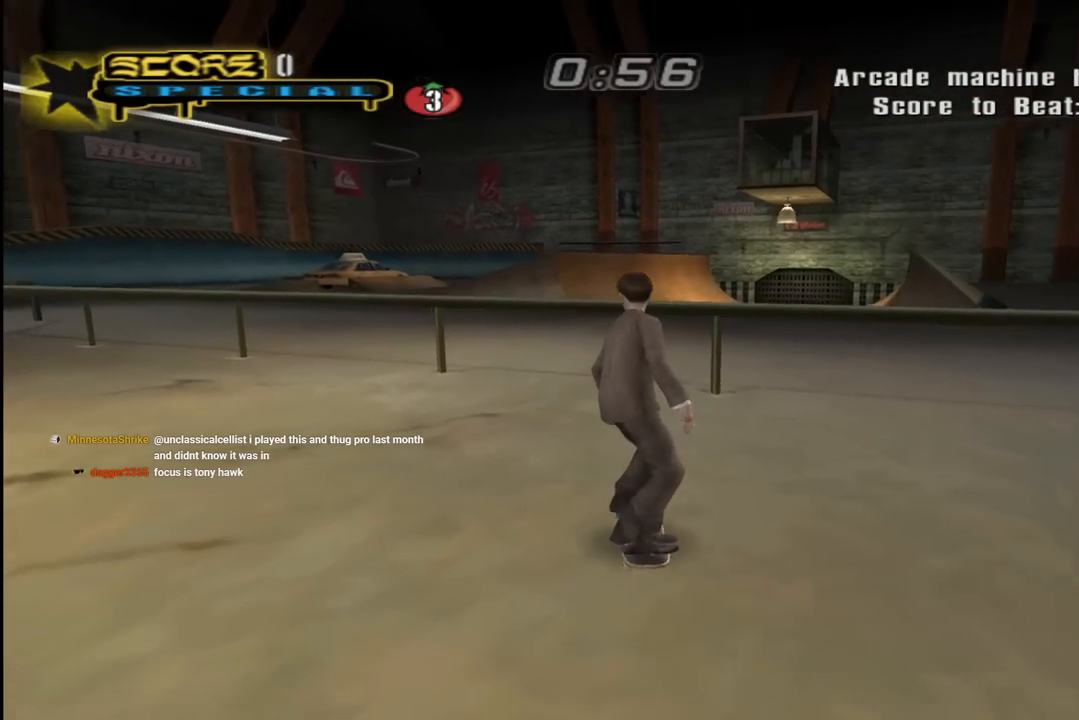
Gameplay with a controller (PlayStation layout); each line is a JSON object with the inputs held at the frame after it. "events" lists button and stick changes between this image and that frame as [ms after this image, input, new state], when the widget could be followed in between.
{"buttons": ["TRIANGLE", "DPAD_UP", "DPAD_LEFT"], "left_stick": "center", "right_stick": "center", "events": [[50, "R2", "up"], [350, "DPAD_UP", "down"], [383, "CROSS", "up"], [383, "TRIANGLE", "down"]]}
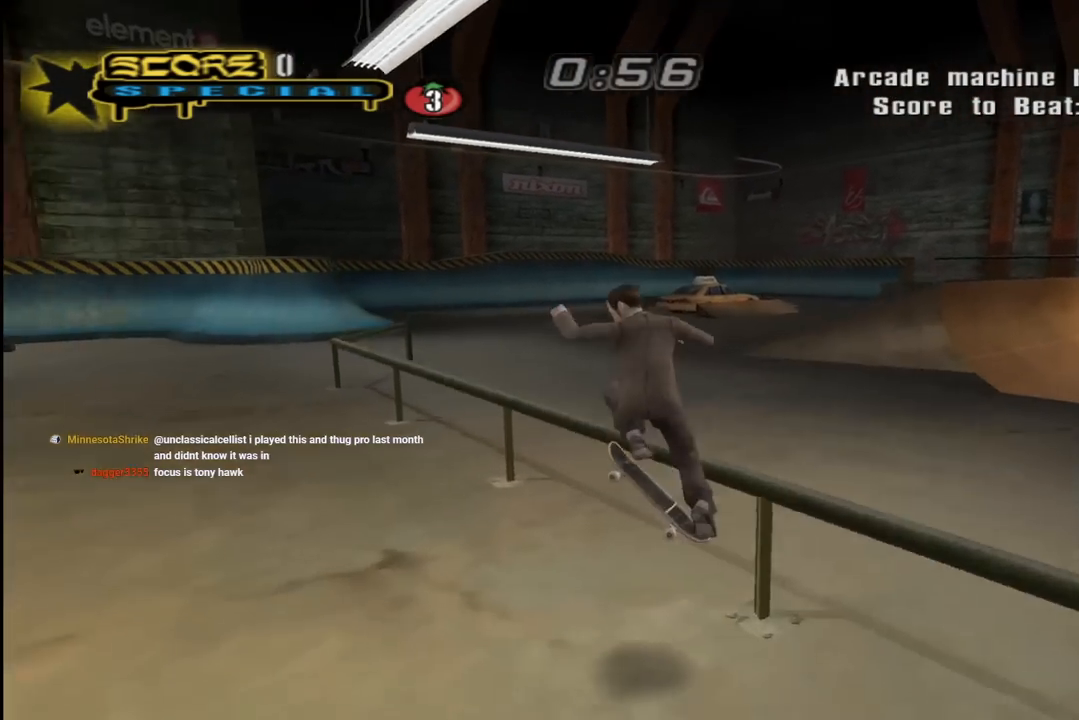
{"buttons": ["CROSS", "L1", "DPAD_UP", "DPAD_RIGHT"], "left_stick": "center", "right_stick": "center", "events": [[17, "DPAD_LEFT", "up"], [17, "DPAD_UP", "up"], [400, "TRIANGLE", "up"], [417, "CROSS", "down"], [433, "DPAD_UP", "down"], [450, "DPAD_RIGHT", "down"], [483, "L1", "down"]]}
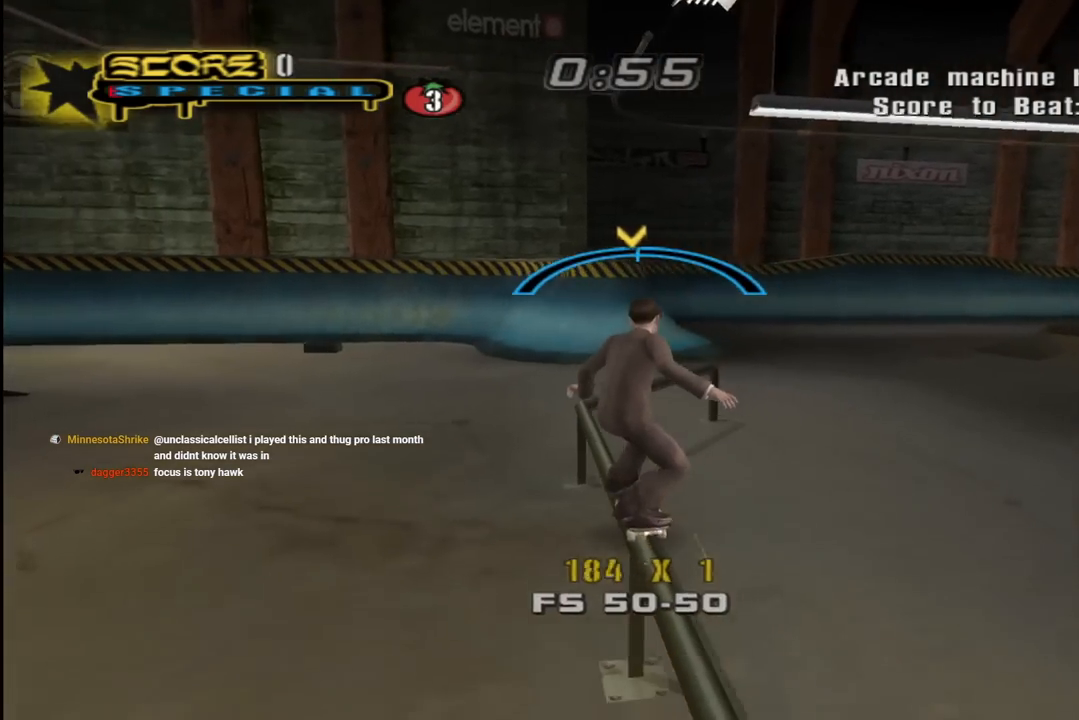
{"buttons": ["CROSS", "DPAD_DOWN"], "left_stick": "center", "right_stick": "center", "events": [[33, "SQUARE", "down"], [67, "CROSS", "up"], [150, "SQUARE", "up"], [217, "SQUARE", "down"], [233, "DPAD_RIGHT", "up"], [250, "DPAD_UP", "up"], [300, "DPAD_UP", "down"], [383, "CROSS", "down"], [383, "SQUARE", "up"], [400, "DPAD_UP", "up"], [483, "DPAD_DOWN", "down"], [500, "L1", "up"]]}
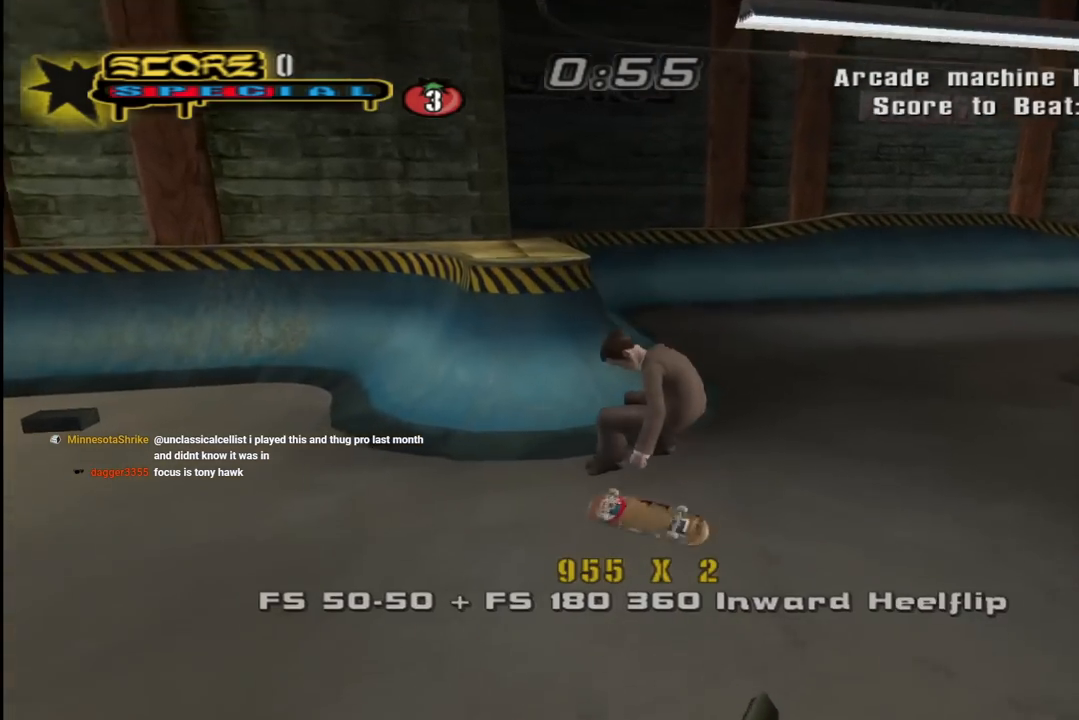
{"buttons": ["L1", "DPAD_DOWN", "DPAD_RIGHT"], "left_stick": "center", "right_stick": "center", "events": [[67, "DPAD_DOWN", "up"], [133, "DPAD_UP", "down"], [217, "DPAD_RIGHT", "down"], [217, "DPAD_UP", "up"], [233, "DPAD_DOWN", "down"], [350, "SQUARE", "down"], [367, "CROSS", "up"], [367, "L1", "down"], [433, "SQUARE", "up"]]}
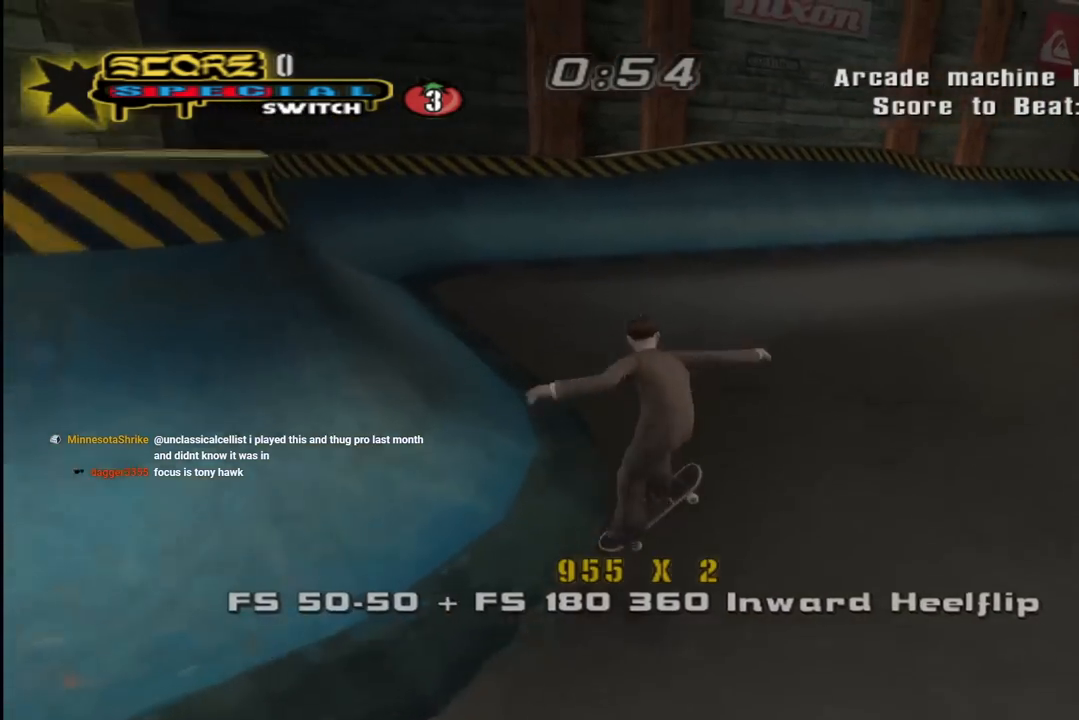
{"buttons": ["CROSS", "DPAD_UP", "DPAD_LEFT"], "left_stick": "center", "right_stick": "center"}
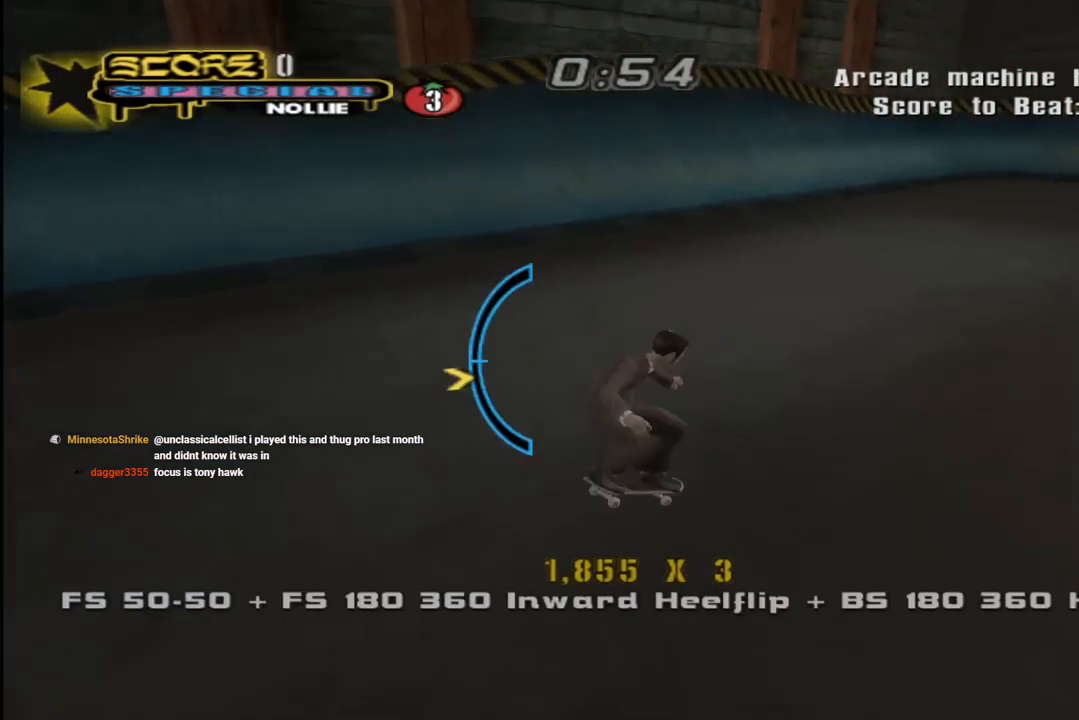
{"buttons": ["CROSS", "L1", "DPAD_DOWN"], "left_stick": "center", "right_stick": "center", "events": [[50, "L1", "down"], [83, "SQUARE", "down"], [117, "CROSS", "up"], [183, "SQUARE", "up"], [250, "SQUARE", "down"], [350, "DPAD_LEFT", "up"], [350, "DPAD_UP", "up"], [400, "SQUARE", "up"], [433, "DPAD_DOWN", "down"], [467, "CROSS", "down"]]}
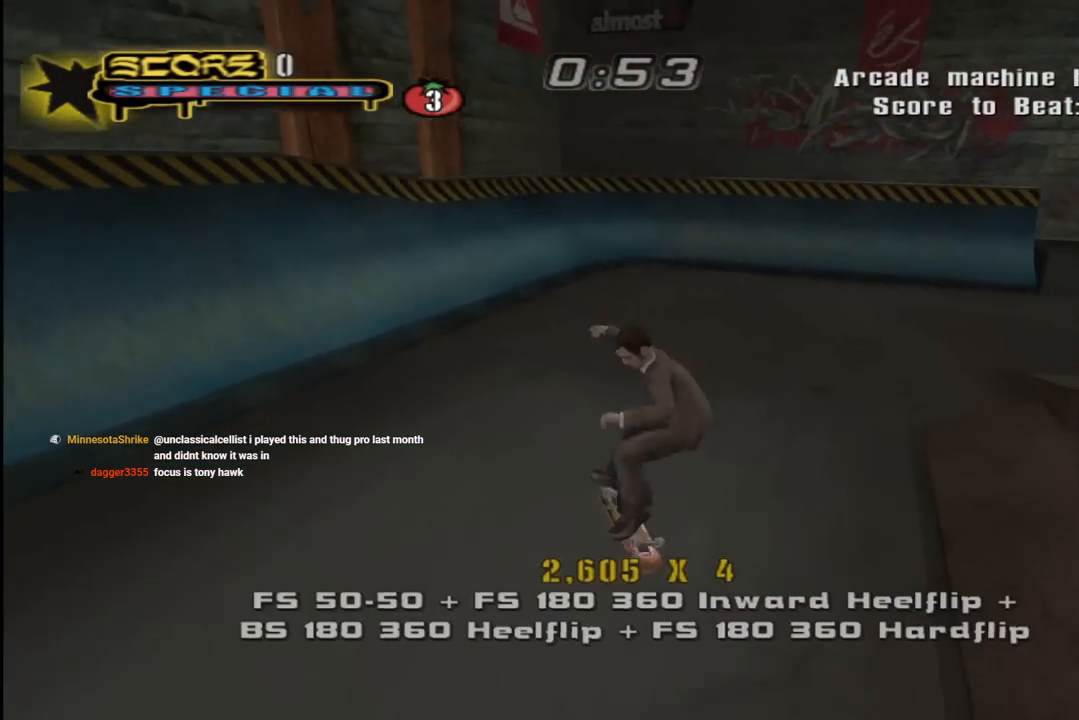
{"buttons": ["R1", "DPAD_DOWN", "DPAD_RIGHT"], "left_stick": "center", "right_stick": "center", "events": [[33, "DPAD_DOWN", "up"], [67, "L1", "up"], [133, "DPAD_UP", "down"], [217, "DPAD_UP", "up"], [233, "DPAD_DOWN", "down"], [283, "DPAD_RIGHT", "down"], [350, "SQUARE", "down"], [367, "CROSS", "up"], [383, "R1", "down"], [467, "SQUARE", "up"]]}
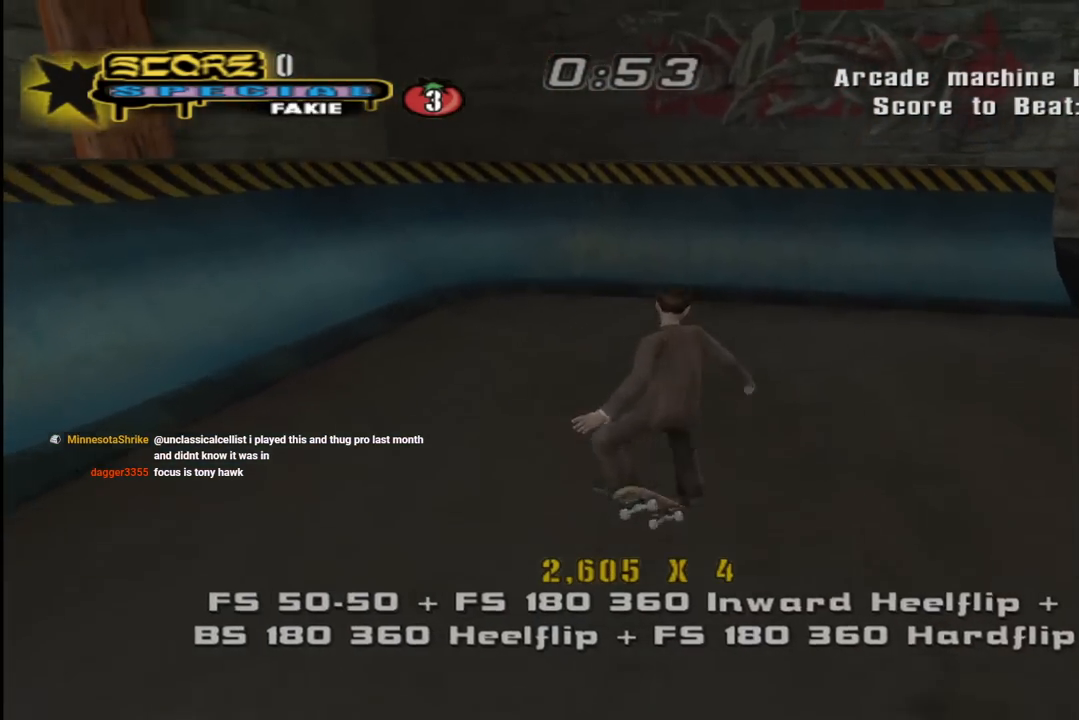
{"buttons": ["DPAD_DOWN", "DPAD_RIGHT"], "left_stick": "center", "right_stick": "left", "events": [[17, "SQUARE", "down"], [100, "DPAD_DOWN", "up"], [133, "DPAD_RIGHT", "up"], [150, "SQUARE", "up"], [317, "right_stick", "left"], [333, "R1", "up"], [433, "DPAD_RIGHT", "down"], [483, "DPAD_DOWN", "down"]]}
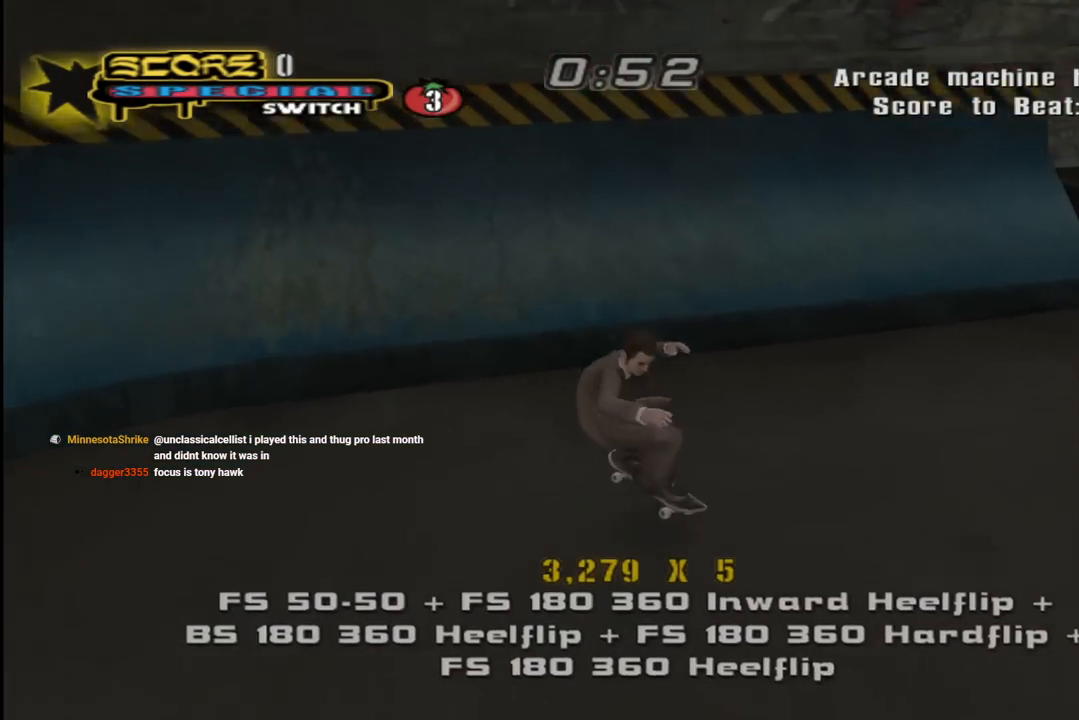
{"buttons": ["DPAD_DOWN", "DPAD_RIGHT"], "left_stick": "center", "right_stick": "center", "events": [[217, "right_stick", "center"]]}
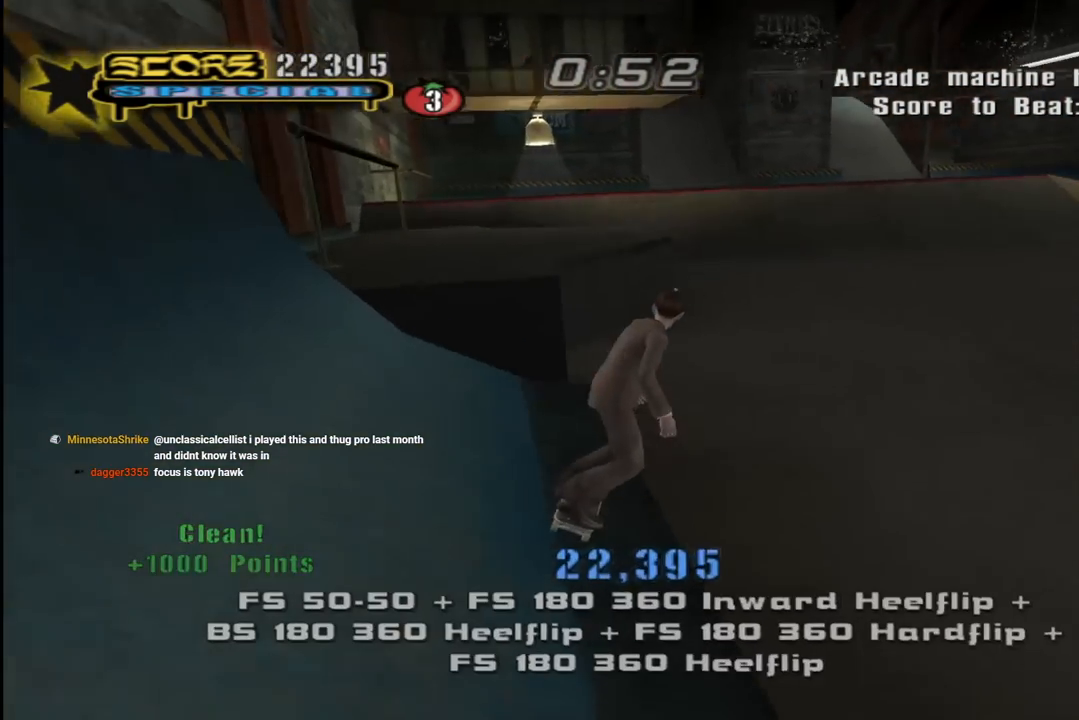
{"buttons": [], "left_stick": "center", "right_stick": "center", "events": [[200, "DPAD_DOWN", "up"], [200, "DPAD_RIGHT", "up"], [200, "START", "down"], [350, "START", "up"]]}
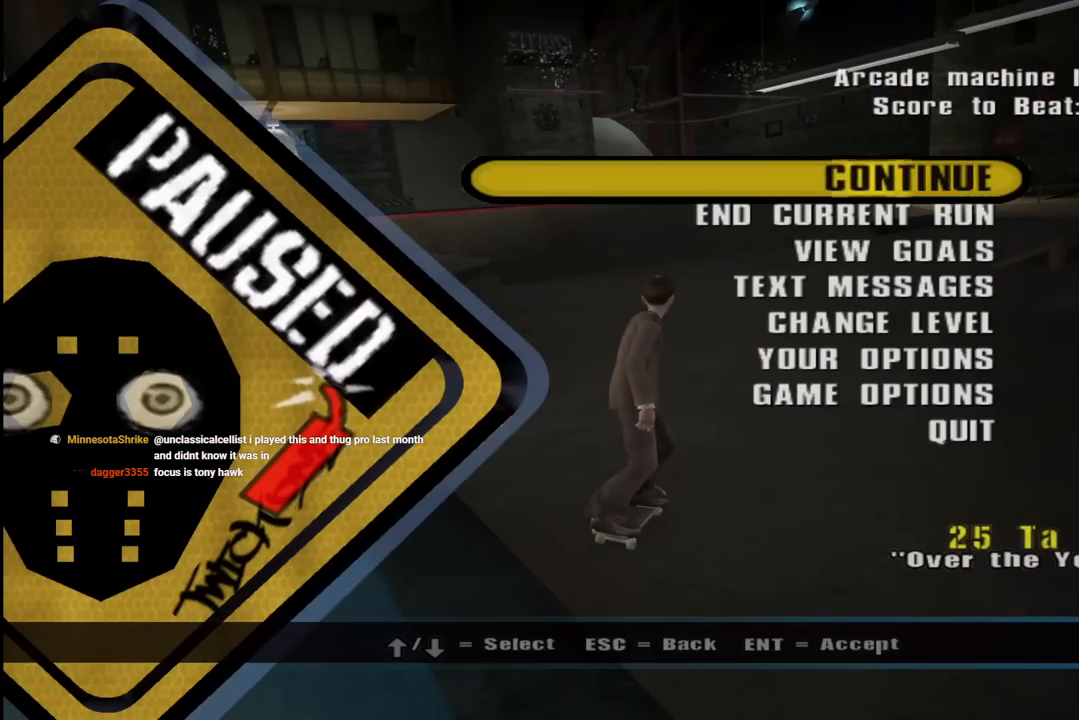
{"buttons": [], "left_stick": "center", "right_stick": "center", "events": [[233, "DPAD_DOWN", "down"], [350, "DPAD_DOWN", "up"], [383, "CROSS", "down"], [483, "CROSS", "up"]]}
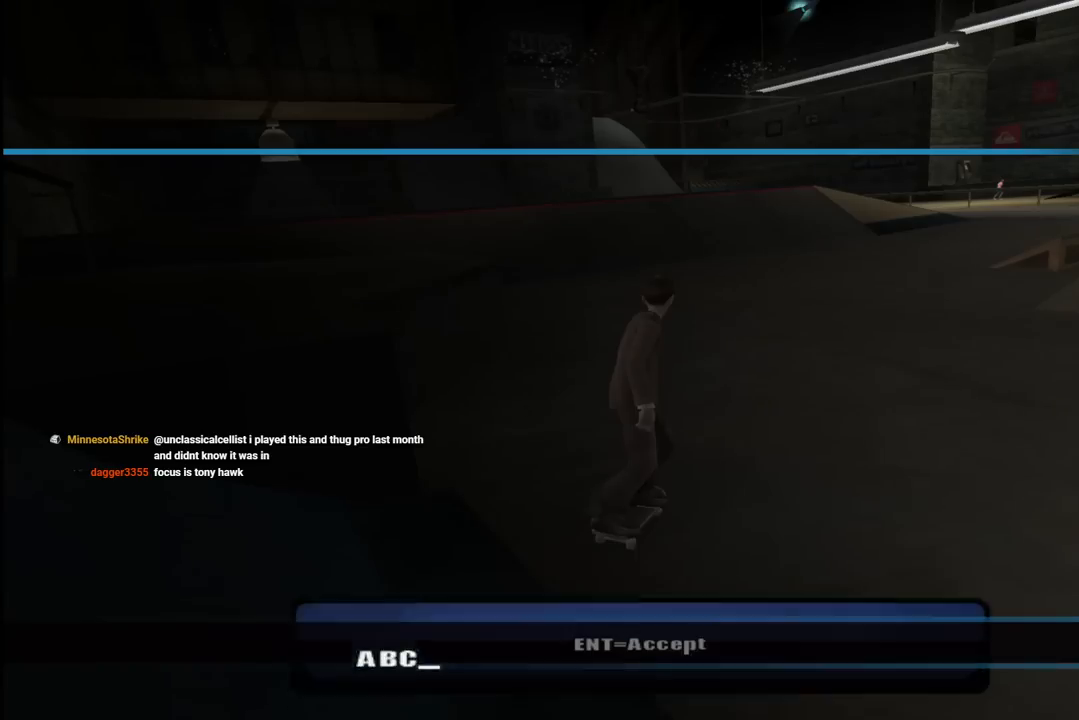
{"buttons": [], "left_stick": "center", "right_stick": "center", "events": []}
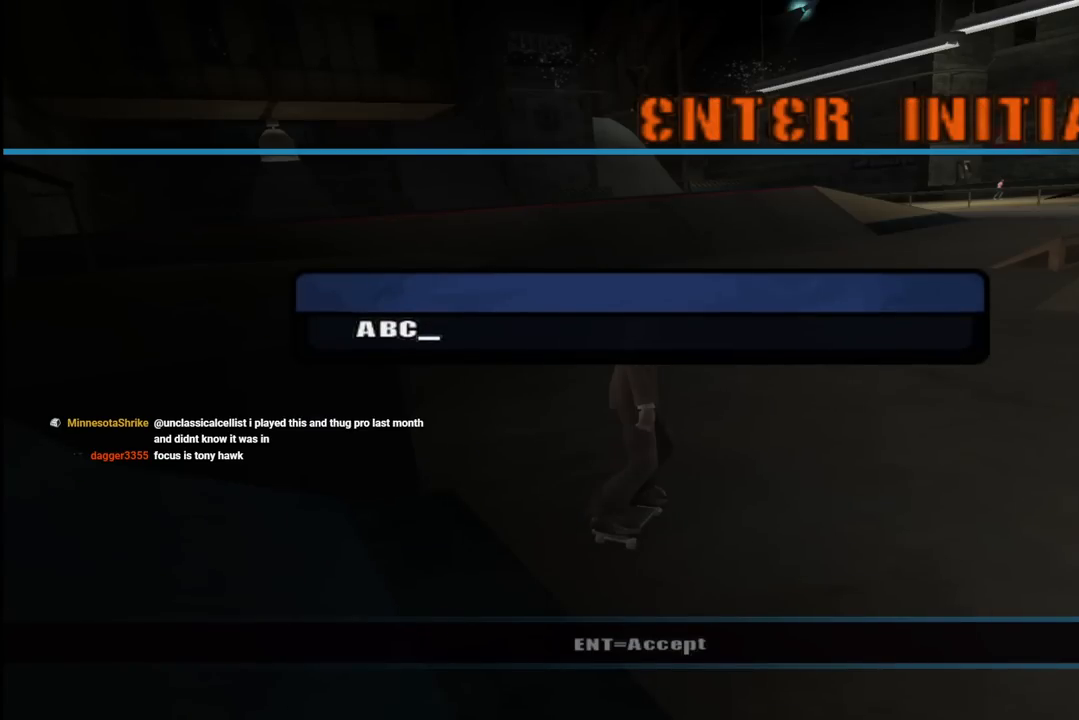
{"buttons": [], "left_stick": "center", "right_stick": "center", "events": []}
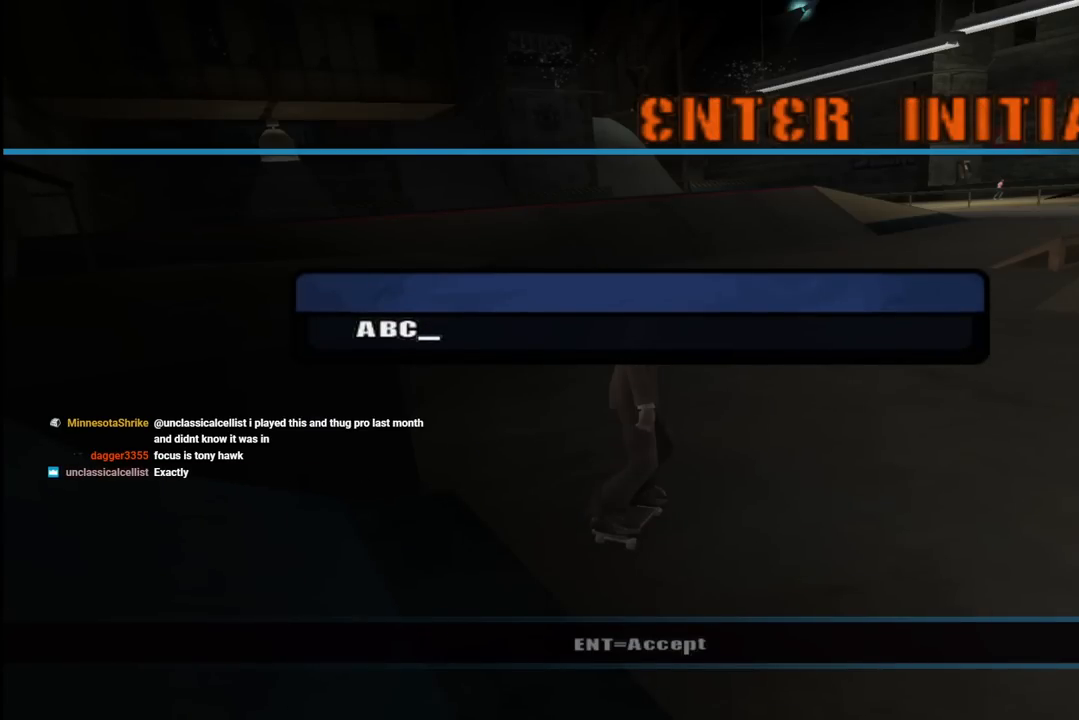
{"buttons": [], "left_stick": "center", "right_stick": "center", "events": [[133, "SQUARE", "down"], [250, "SQUARE", "up"], [317, "SQUARE", "down"], [433, "SQUARE", "up"]]}
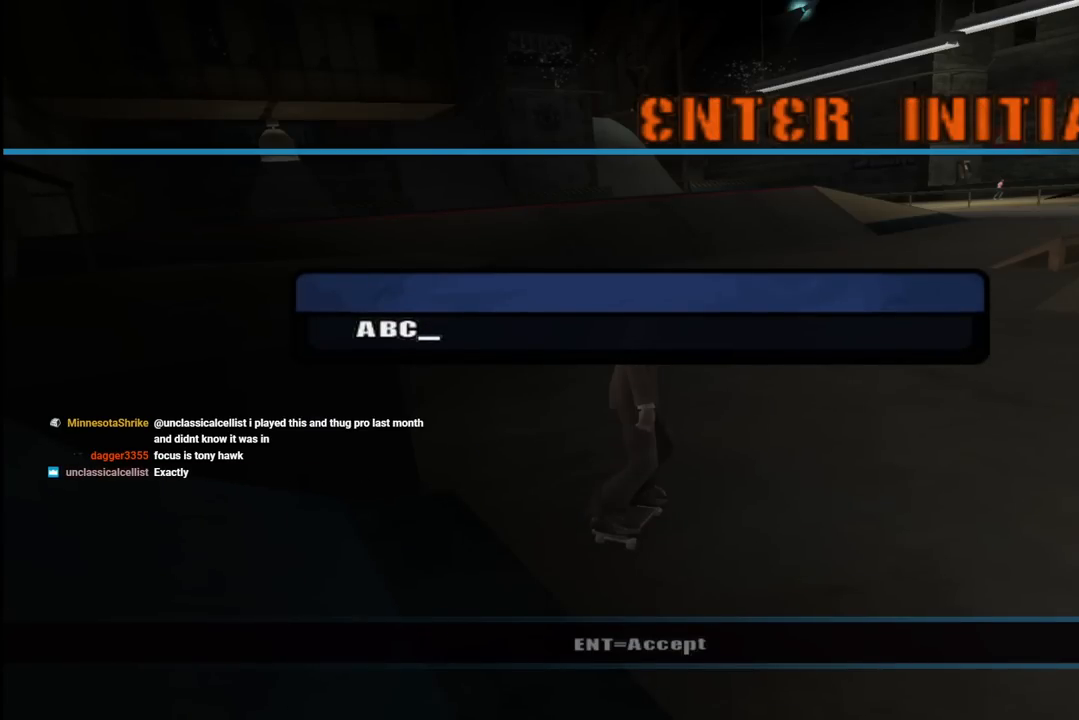
{"buttons": [], "left_stick": "center", "right_stick": "center", "events": [[183, "DPAD_UP", "down"], [317, "DPAD_UP", "up"]]}
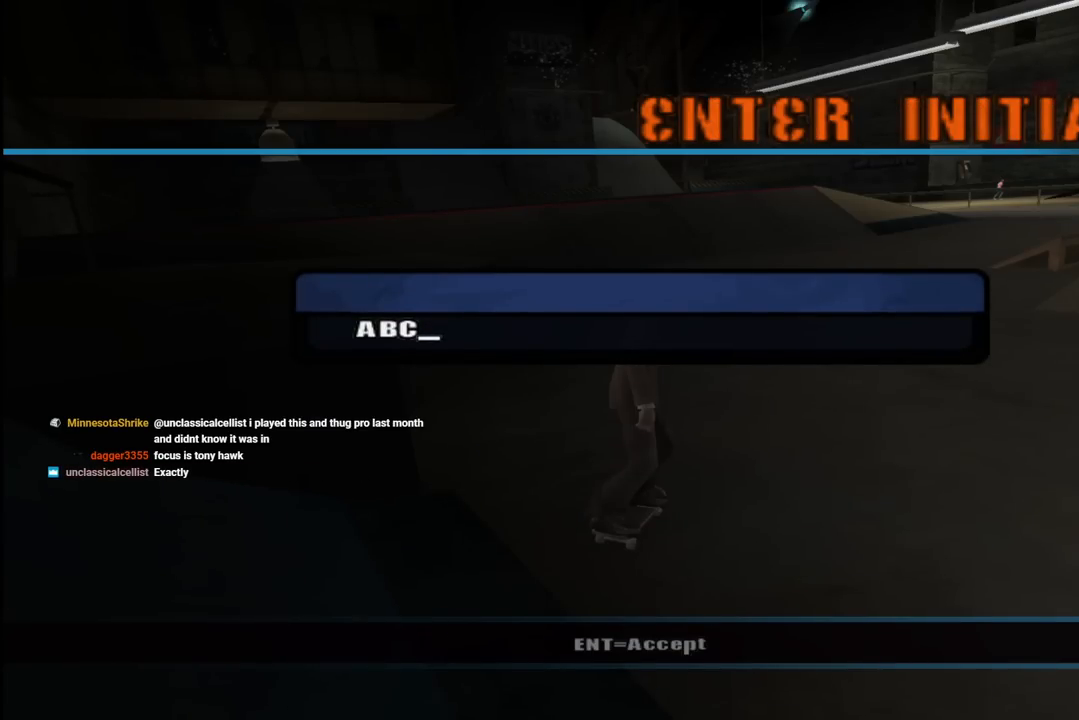
{"buttons": [], "left_stick": "center", "right_stick": "center", "events": [[33, "DPAD_DOWN", "down"], [133, "DPAD_DOWN", "up"]]}
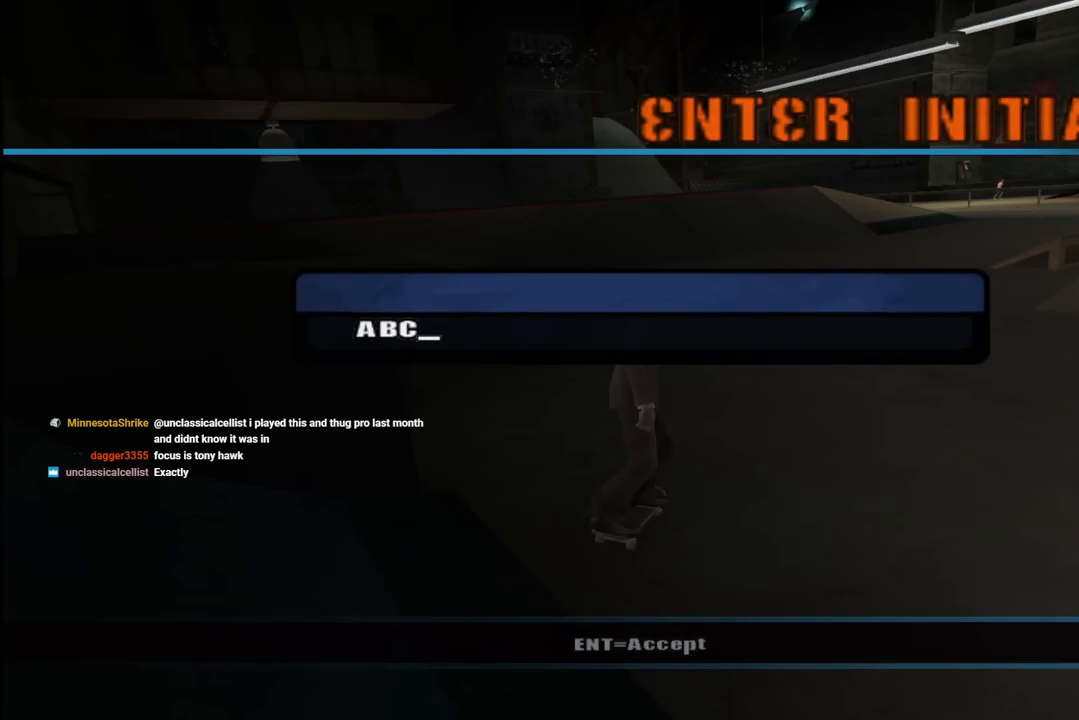
{"buttons": [], "left_stick": "center", "right_stick": "center", "events": []}
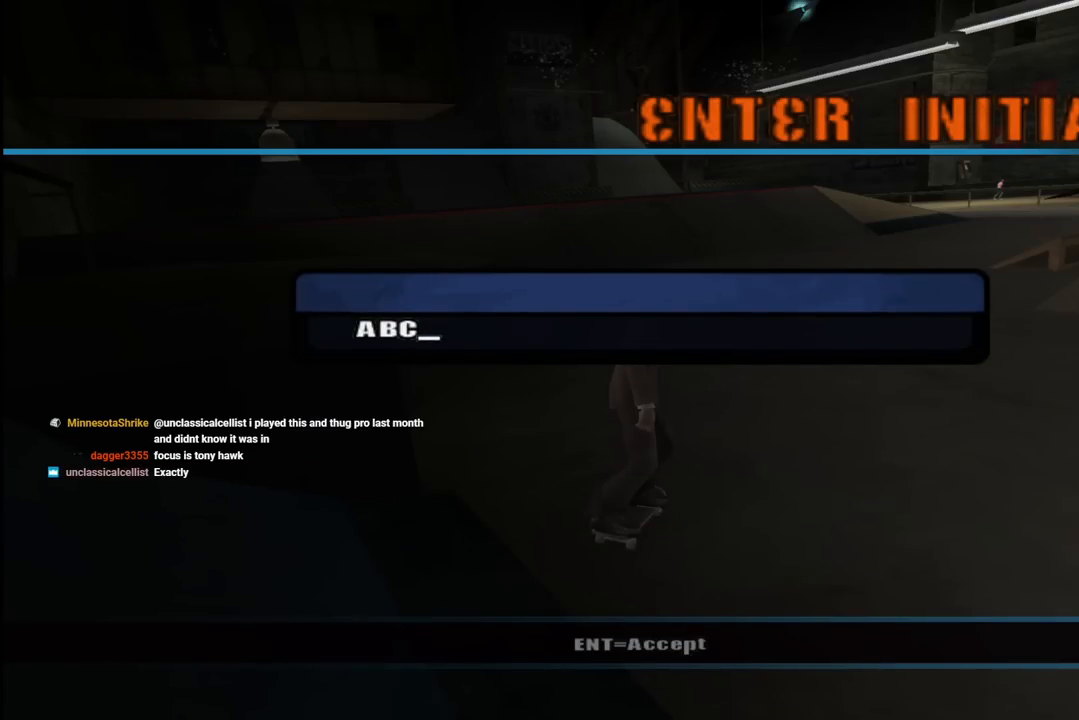
{"buttons": [], "left_stick": "center", "right_stick": "center", "events": []}
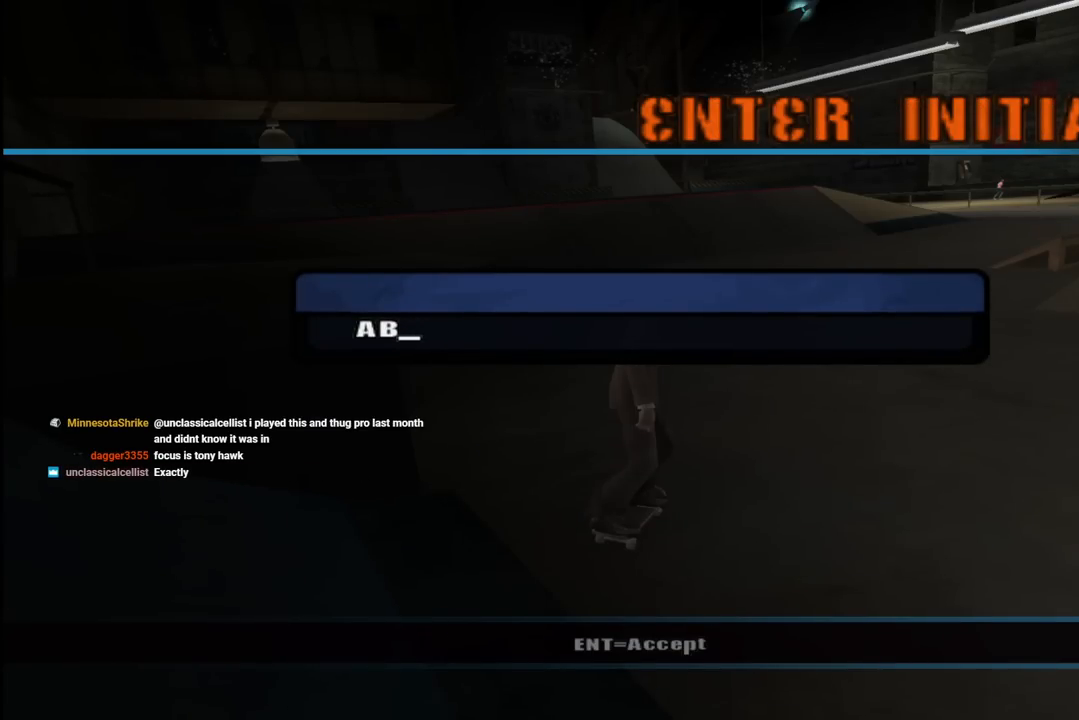
{"buttons": [], "left_stick": "center", "right_stick": "center", "events": []}
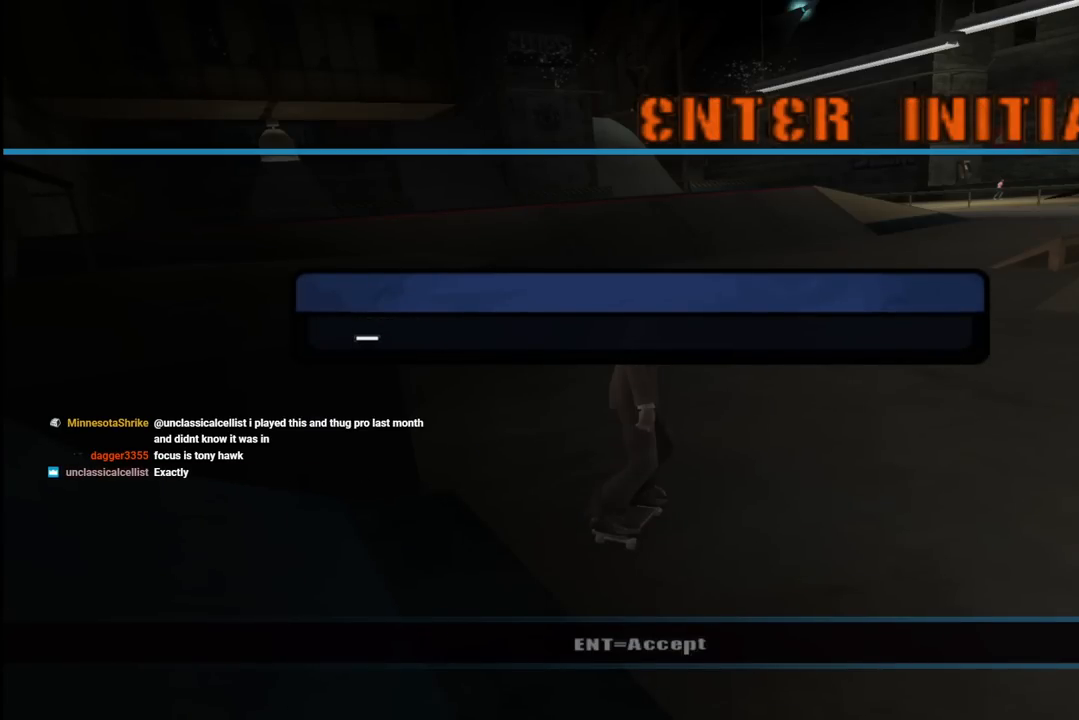
{"buttons": [], "left_stick": "center", "right_stick": "center", "events": []}
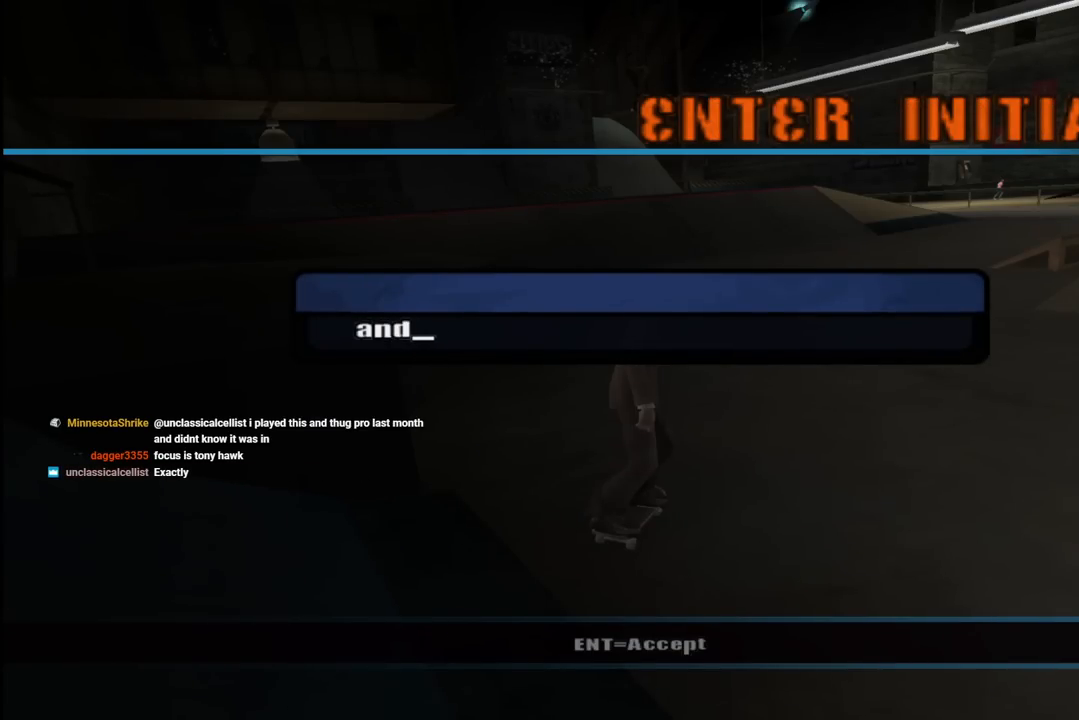
{"buttons": [], "left_stick": "center", "right_stick": "center", "events": []}
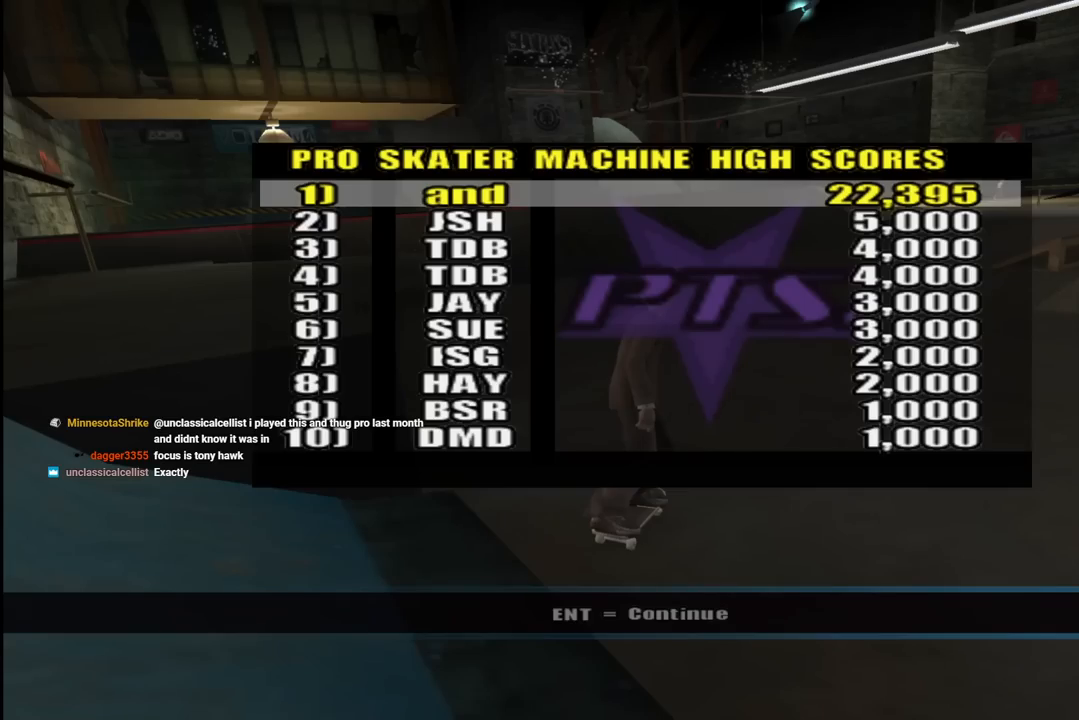
{"buttons": [], "left_stick": "center", "right_stick": "center", "events": []}
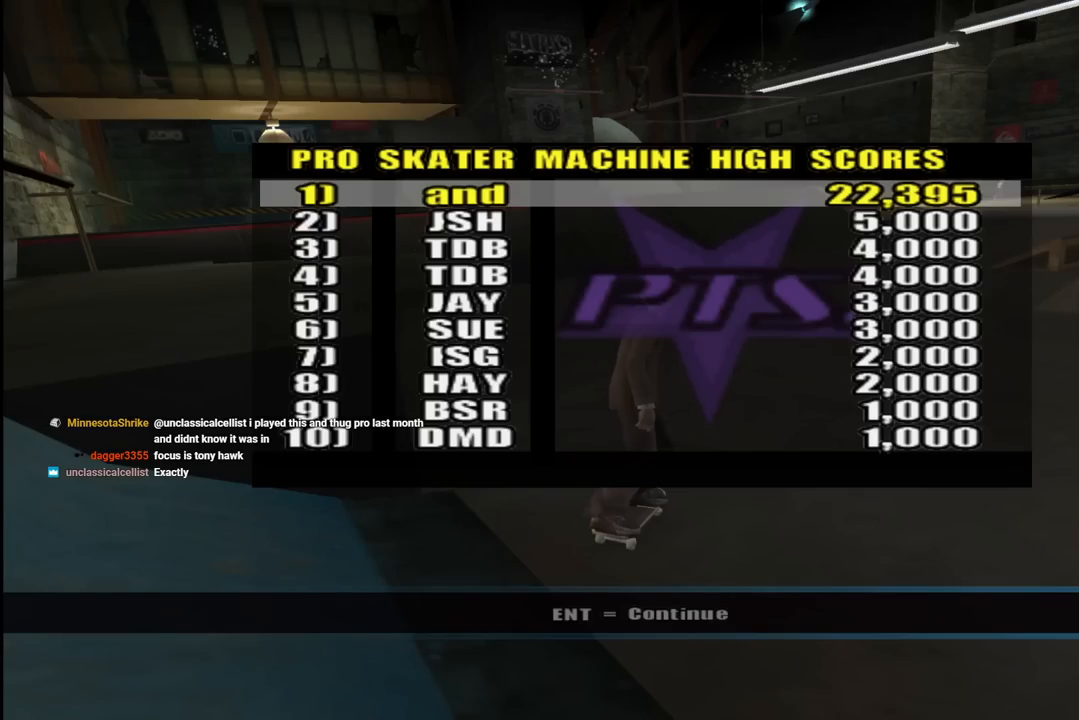
{"buttons": [], "left_stick": "center", "right_stick": "center", "events": []}
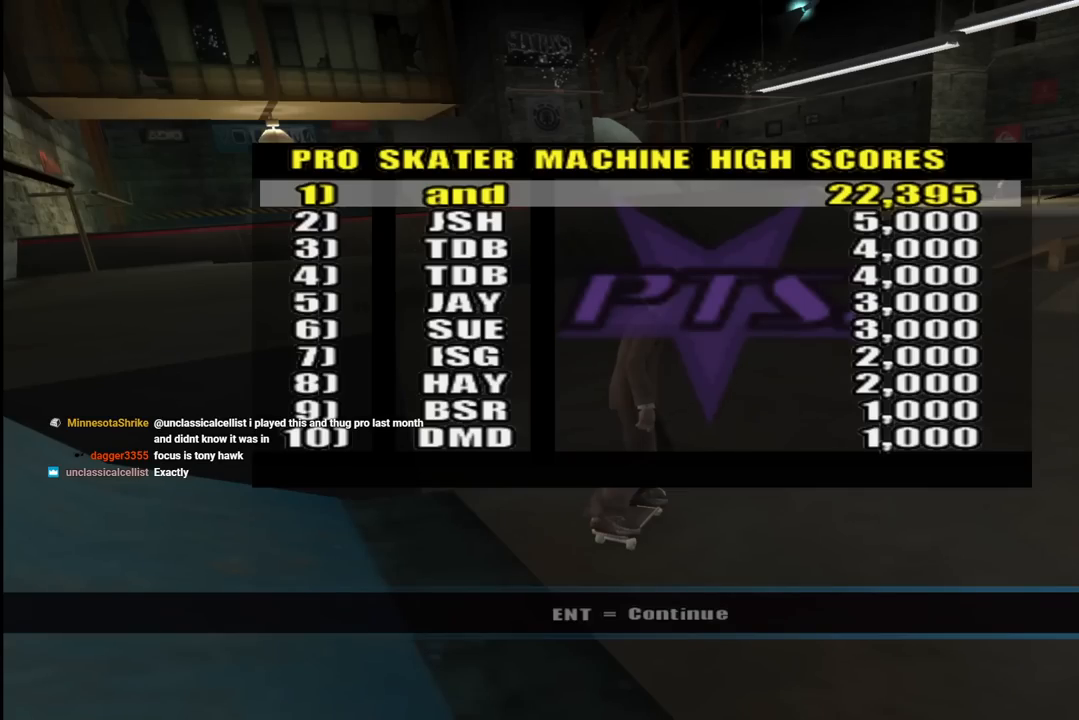
{"buttons": [], "left_stick": "center", "right_stick": "center", "events": [[33, "CROSS", "down"], [133, "CROSS", "up"]]}
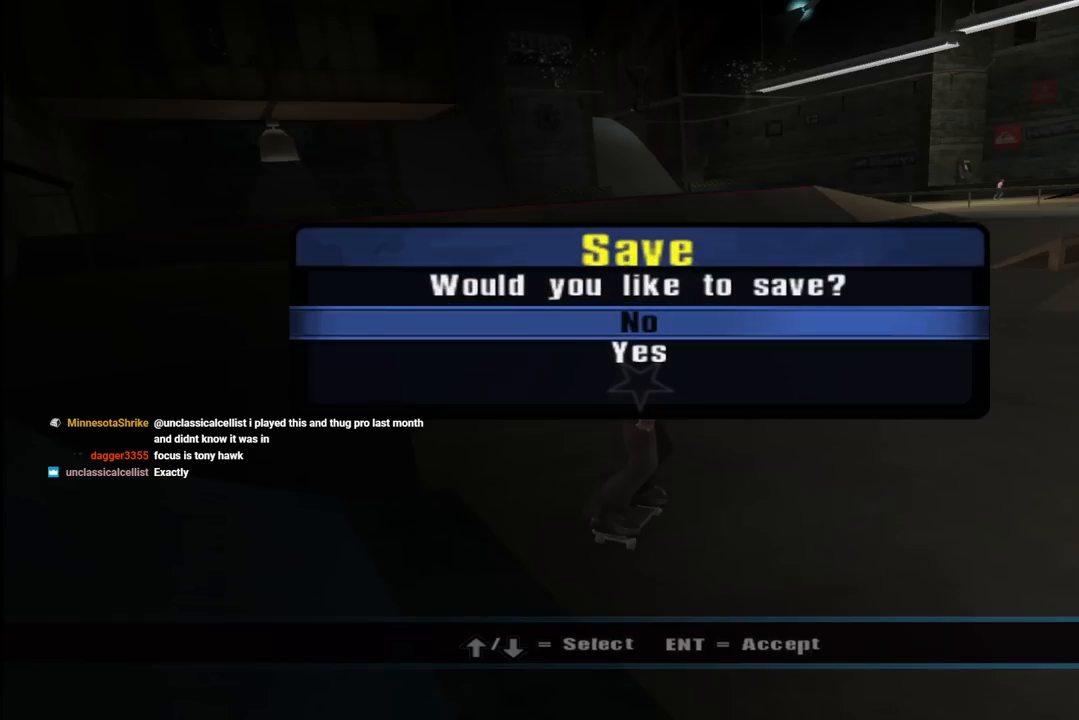
{"buttons": [], "left_stick": "center", "right_stick": "center", "events": []}
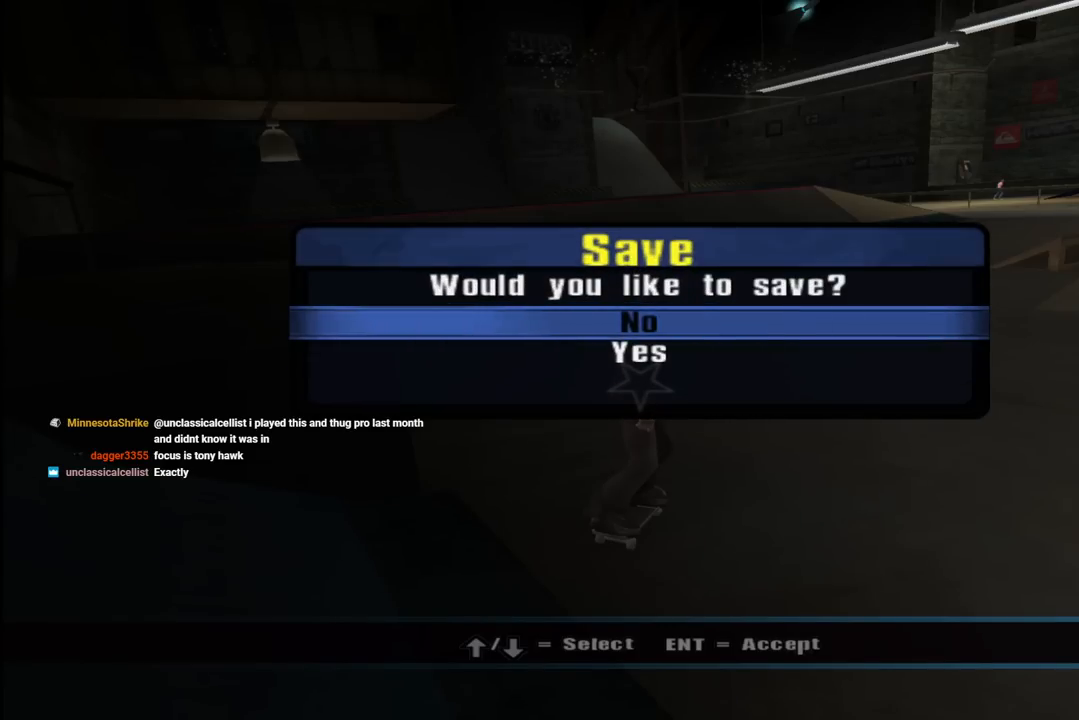
{"buttons": [], "left_stick": "center", "right_stick": "center", "events": [[17, "DPAD_DOWN", "down"], [117, "DPAD_DOWN", "up"], [133, "CROSS", "down"], [250, "CROSS", "up"]]}
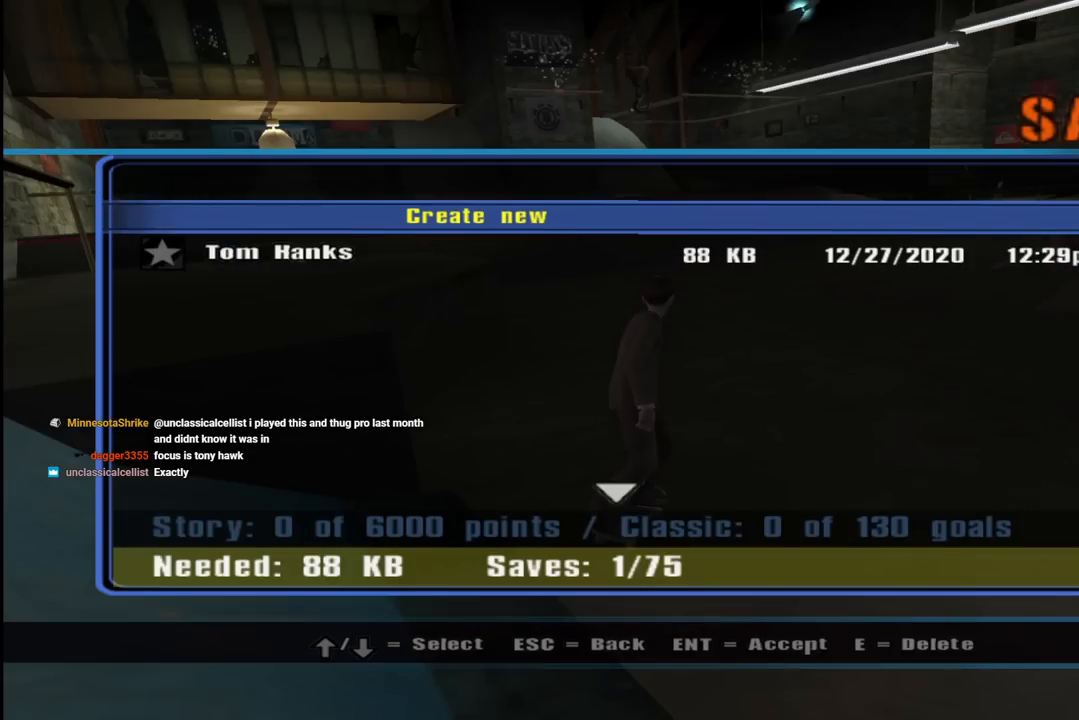
{"buttons": [], "left_stick": "center", "right_stick": "center", "events": [[367, "CROSS", "down"], [500, "CROSS", "up"]]}
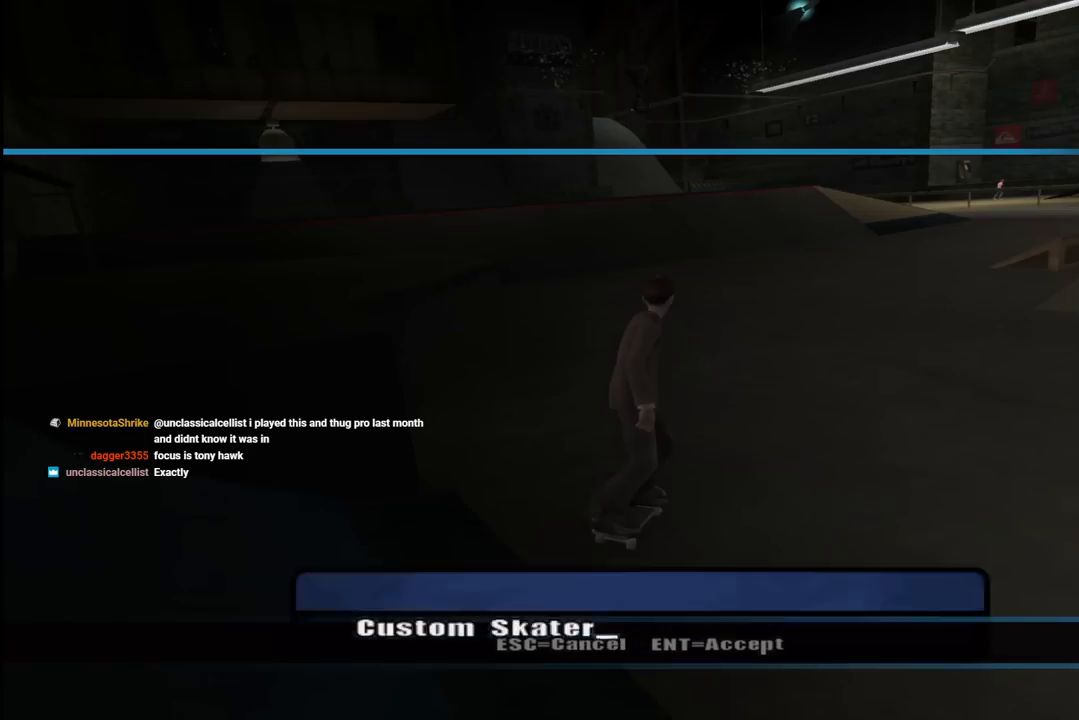
{"buttons": [], "left_stick": "center", "right_stick": "center", "events": []}
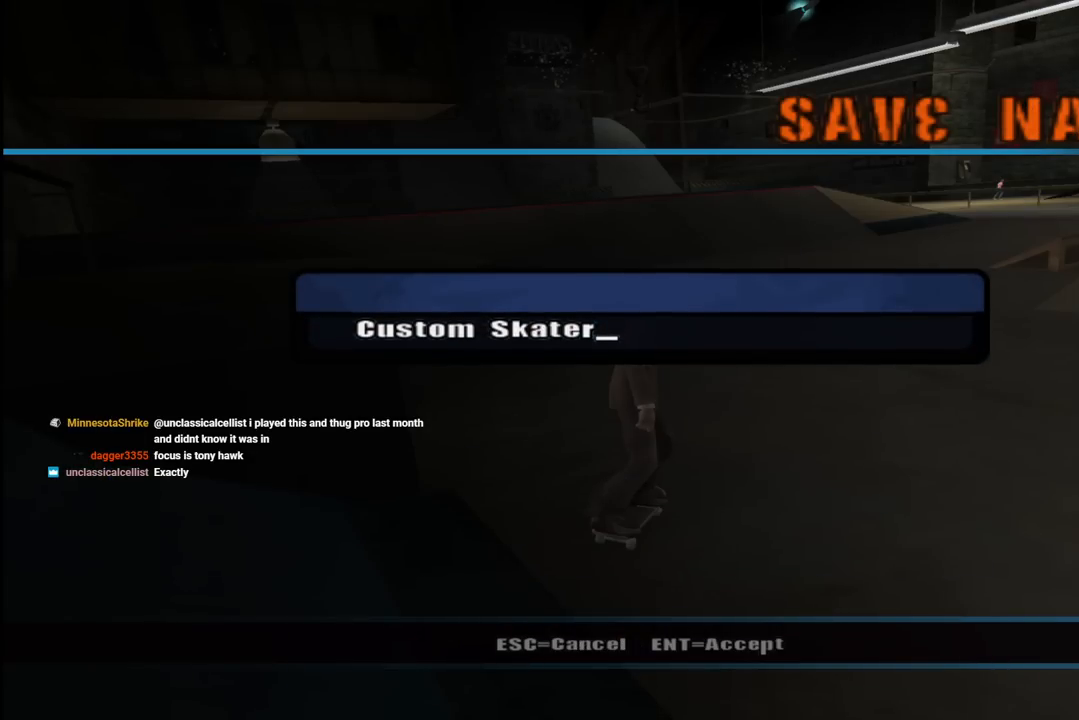
{"buttons": ["SQUARE"], "left_stick": "center", "right_stick": "center", "events": [[467, "SQUARE", "down"]]}
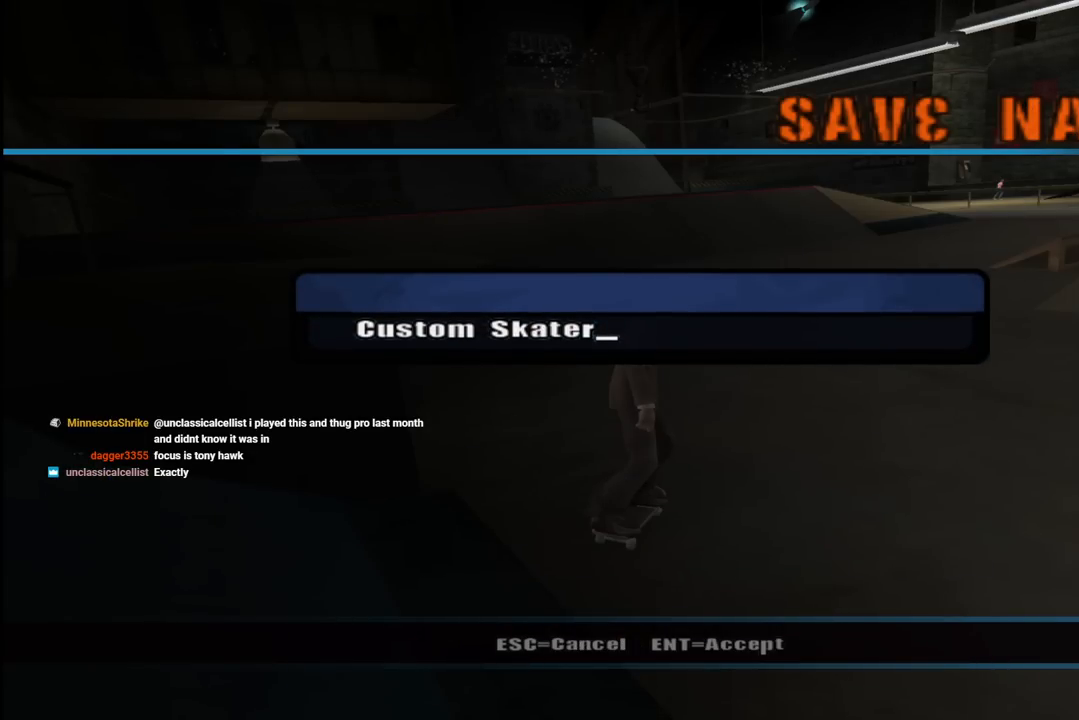
{"buttons": [], "left_stick": "center", "right_stick": "center", "events": [[133, "SQUARE", "up"]]}